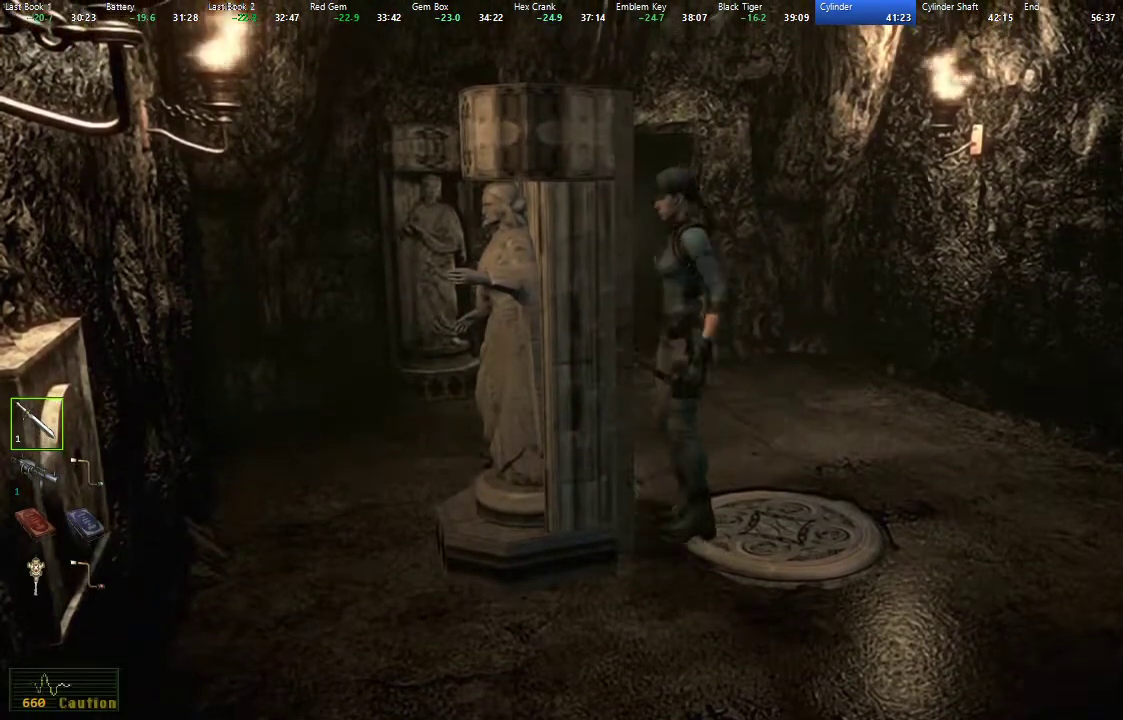
Gameplay with a controller (Xbox layout); each line is a JSON object with the inputs held at the frame after it. "events" lists button and stick changes between this image and that frame as [ms after this image, input, new state], when the widget could be followed in between. Not read: R1.
{"buttons": [], "left_stick": "down-left", "right_stick": "center"}
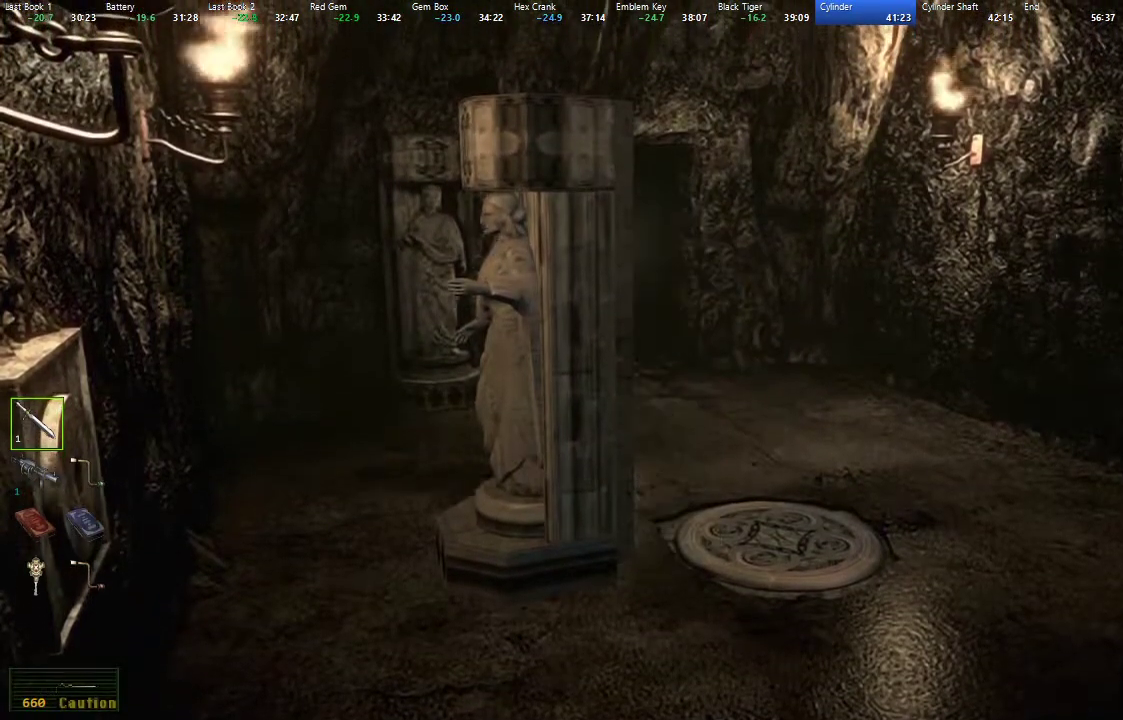
{"buttons": [], "left_stick": "right", "right_stick": "center", "events": [[350, "left_stick", "down"], [400, "left_stick", "down-right"], [450, "left_stick", "right"]]}
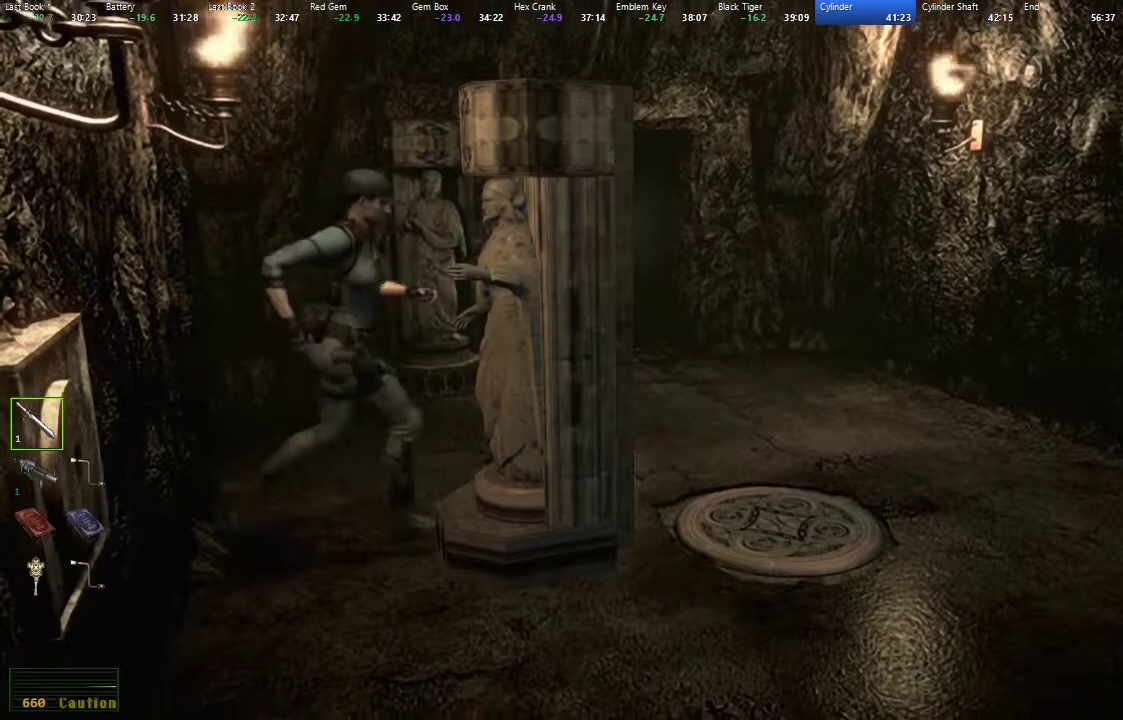
{"buttons": [], "left_stick": "right", "right_stick": "center", "events": []}
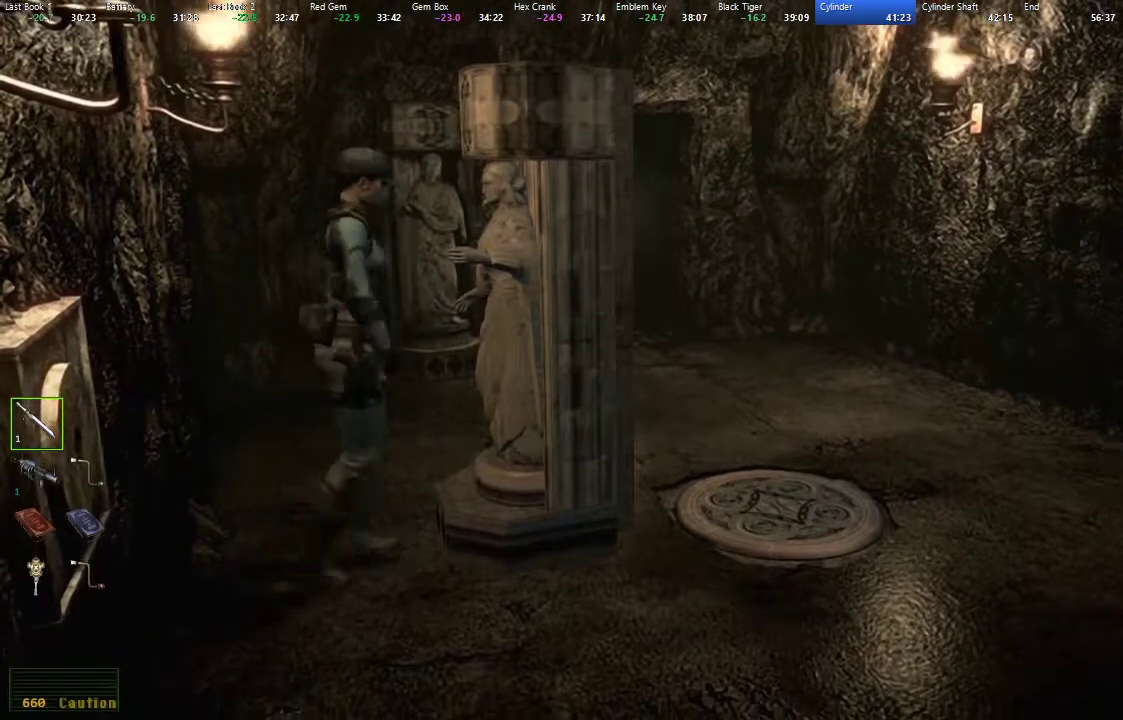
{"buttons": [], "left_stick": "right", "right_stick": "center", "events": []}
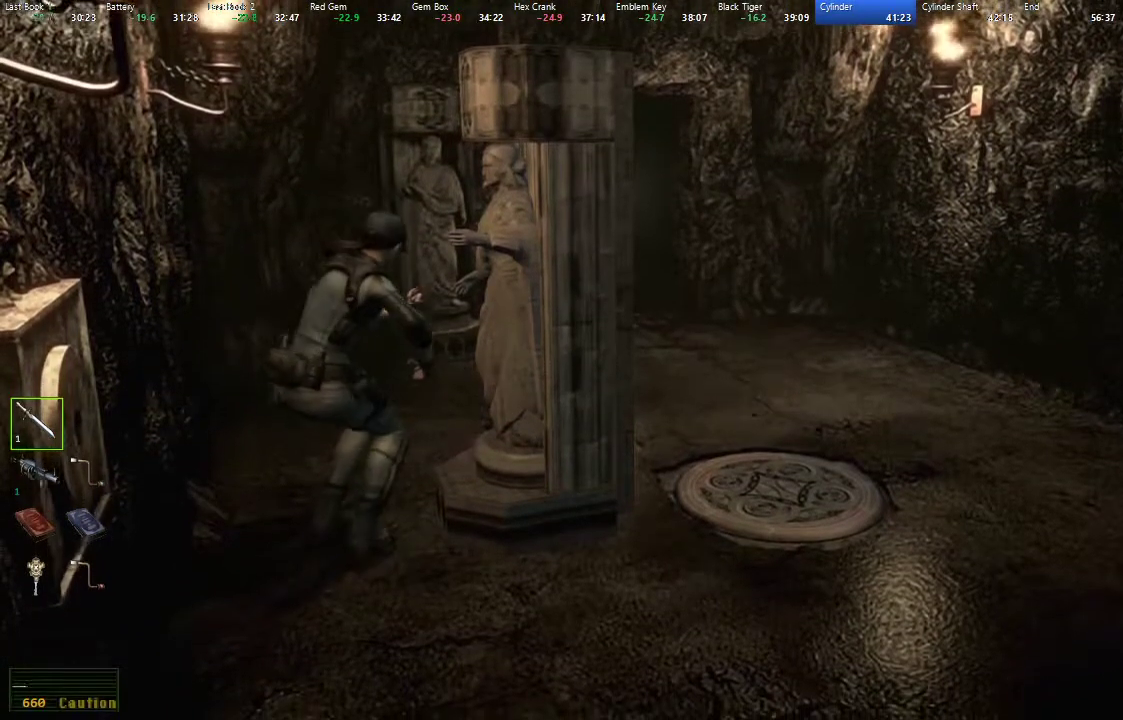
{"buttons": [], "left_stick": "right", "right_stick": "center", "events": []}
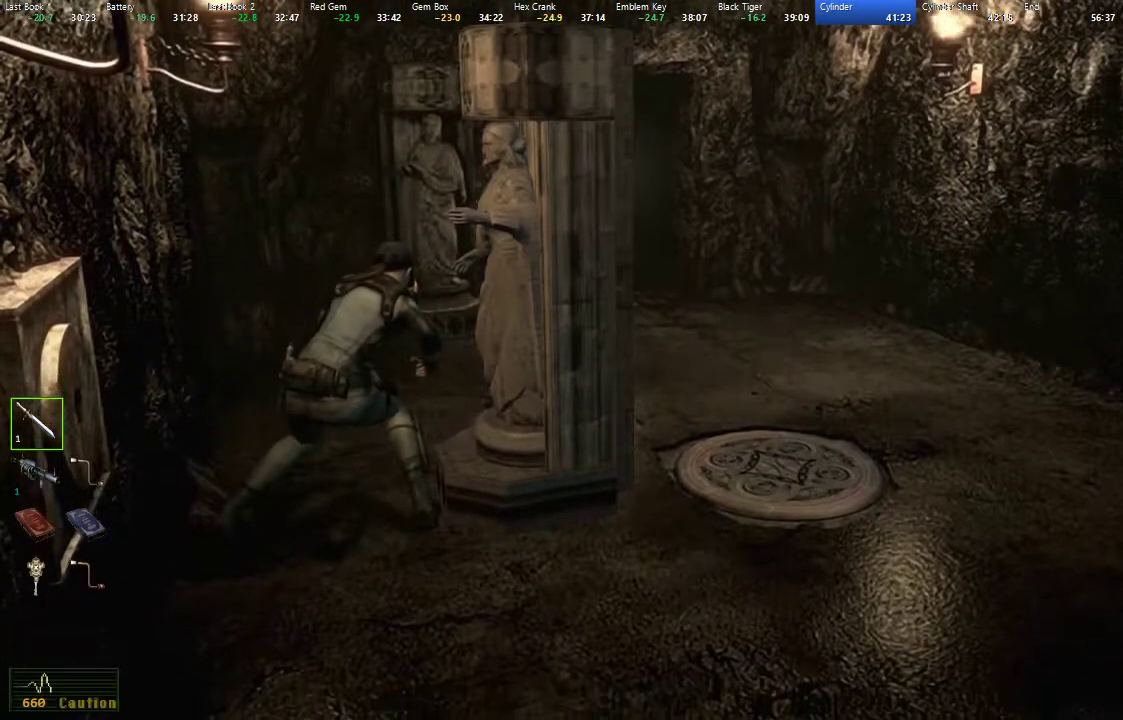
{"buttons": [], "left_stick": "right", "right_stick": "center", "events": []}
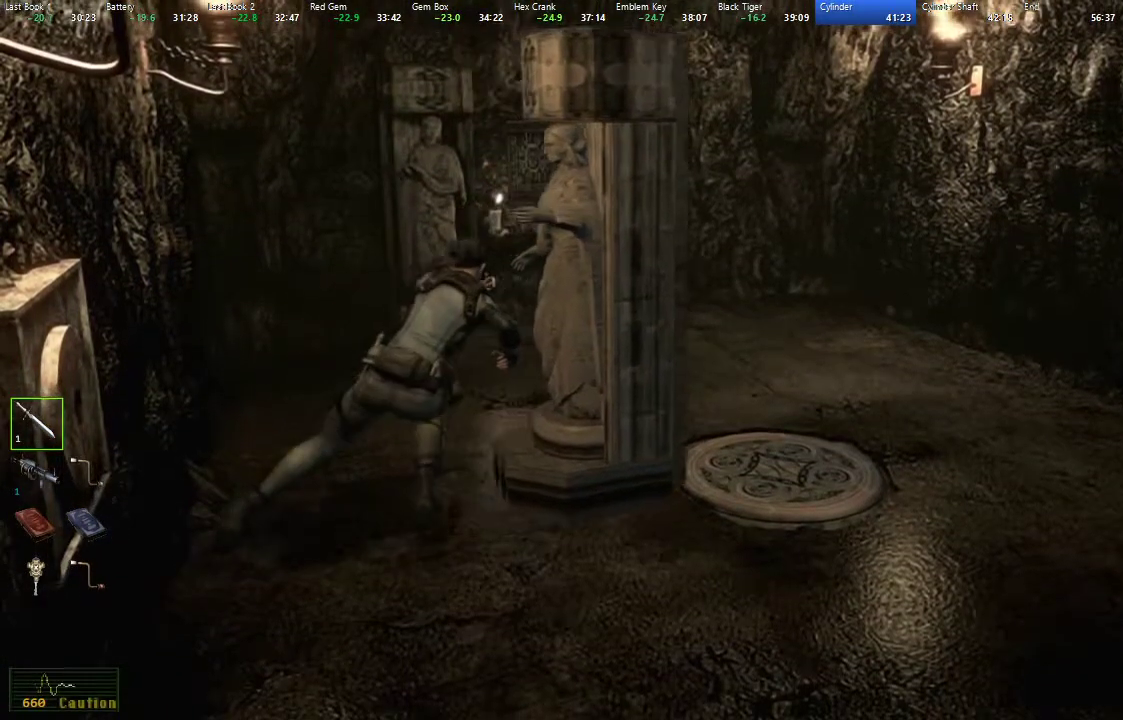
{"buttons": [], "left_stick": "right", "right_stick": "center", "events": []}
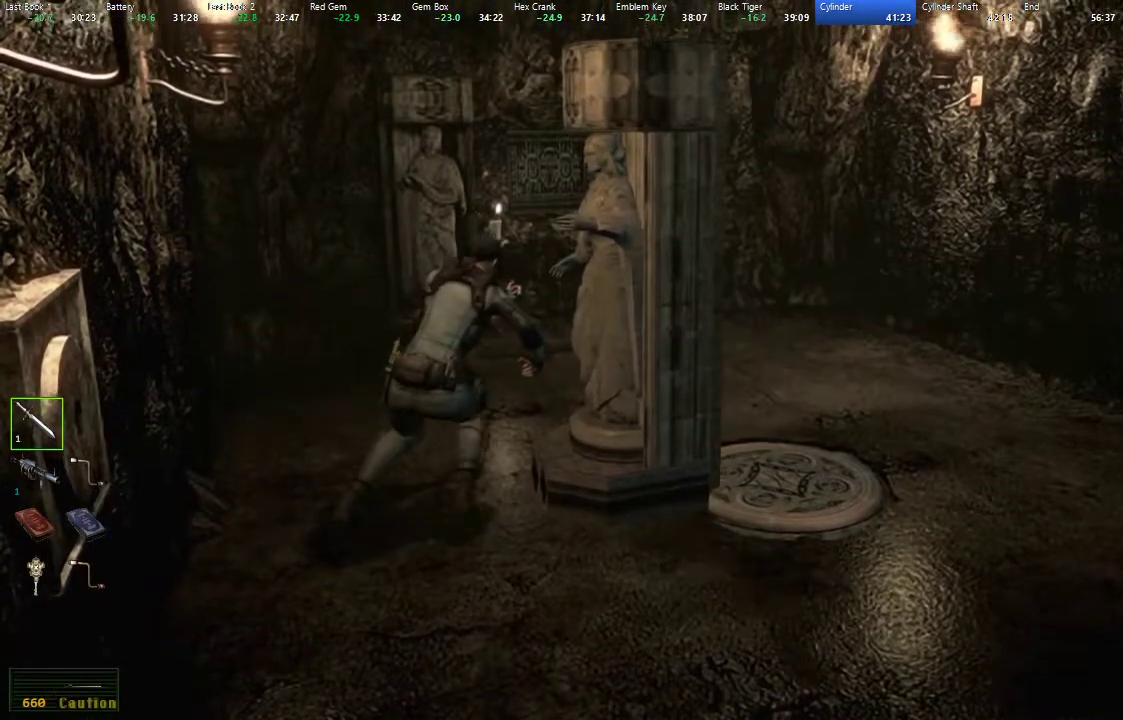
{"buttons": [], "left_stick": "right", "right_stick": "center", "events": []}
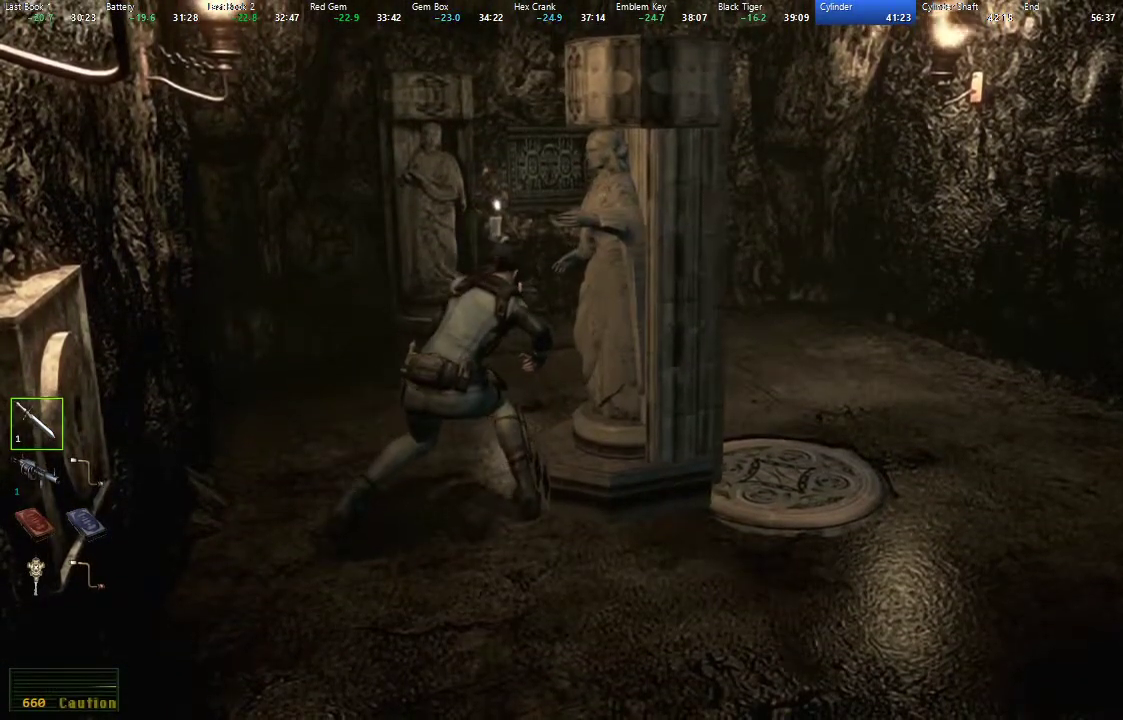
{"buttons": [], "left_stick": "right", "right_stick": "center", "events": []}
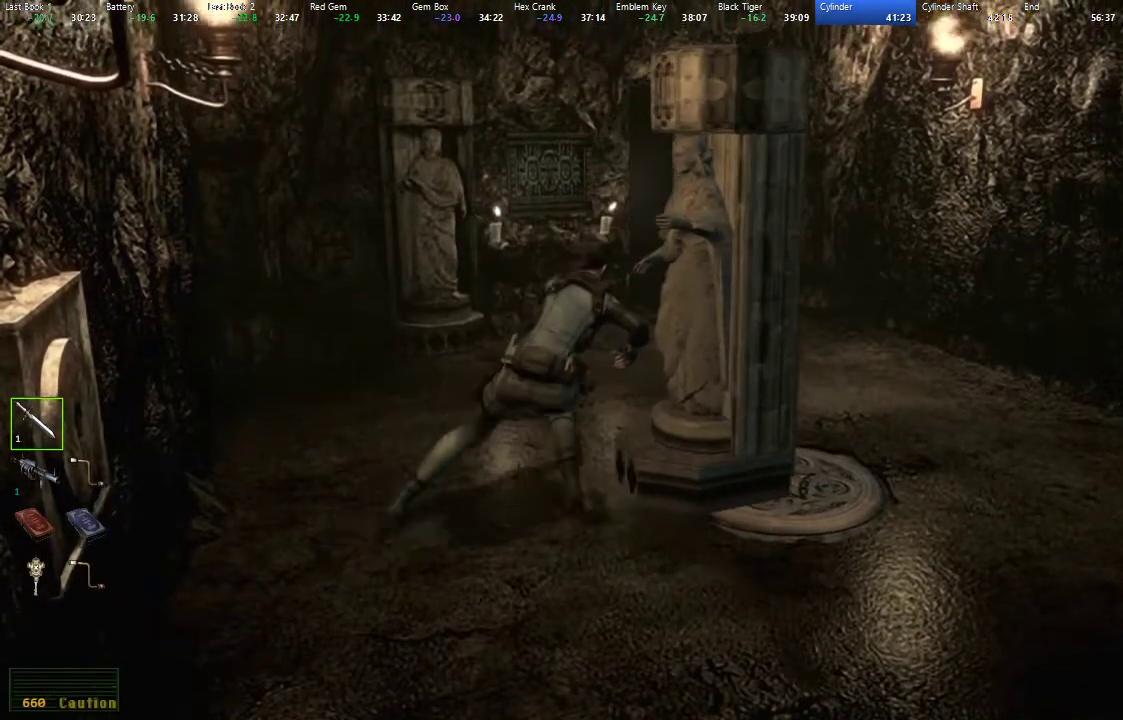
{"buttons": [], "left_stick": "right", "right_stick": "center", "events": []}
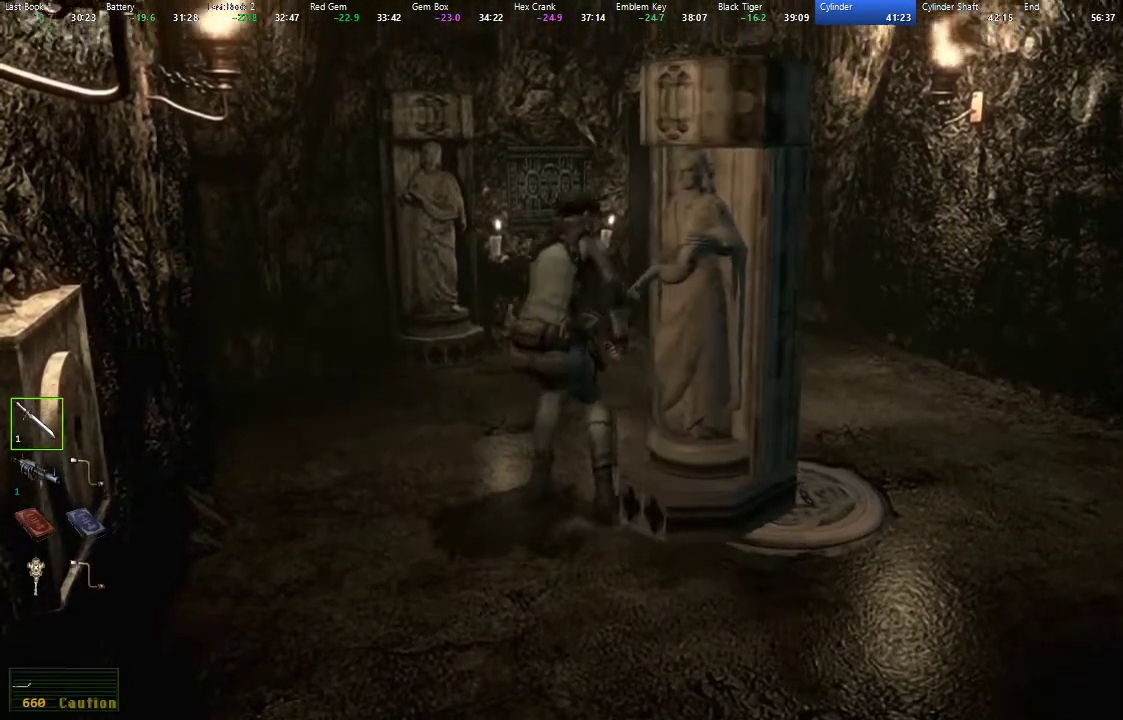
{"buttons": [], "left_stick": "center", "right_stick": "center", "events": [[33, "left_stick", "center"]]}
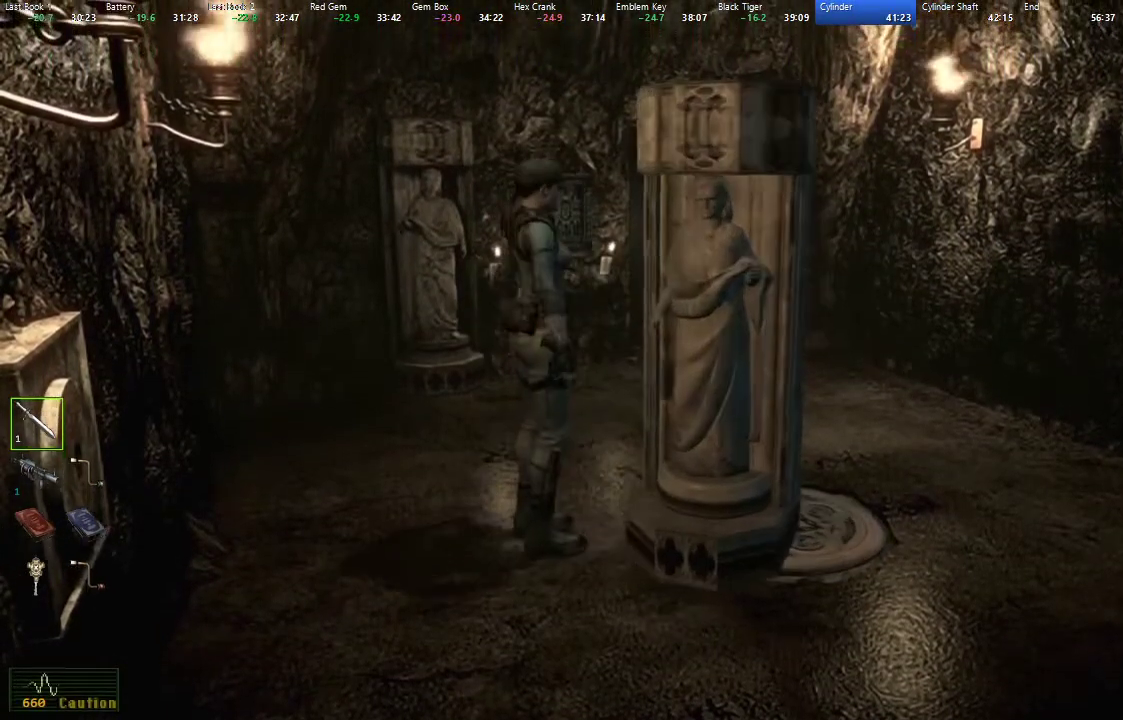
{"buttons": [], "left_stick": "center", "right_stick": "center", "events": []}
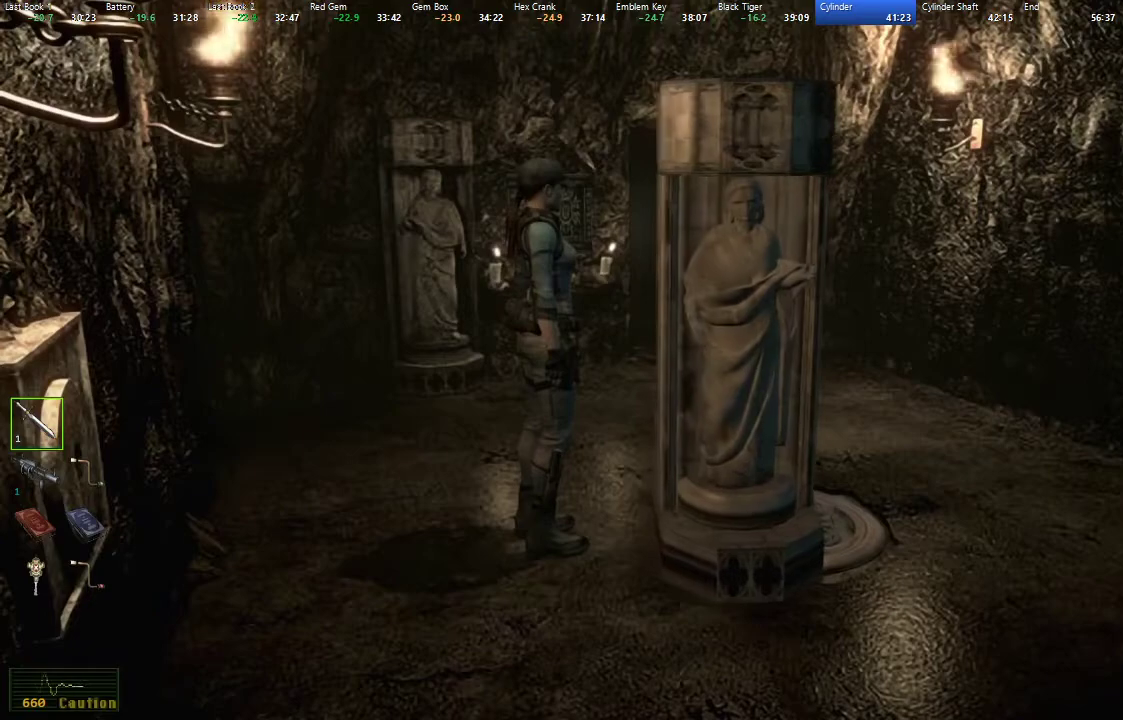
{"buttons": [], "left_stick": "right", "right_stick": "center", "events": [[33, "left_stick", "down-right"], [83, "left_stick", "right"]]}
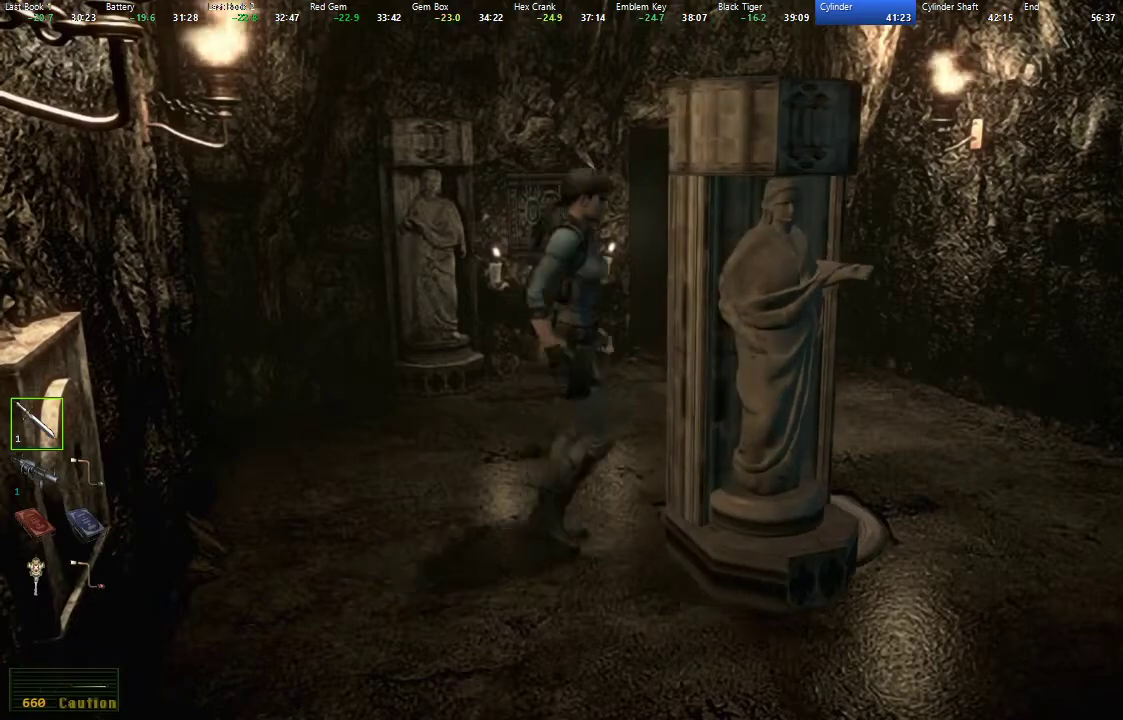
{"buttons": [], "left_stick": "right", "right_stick": "center", "events": []}
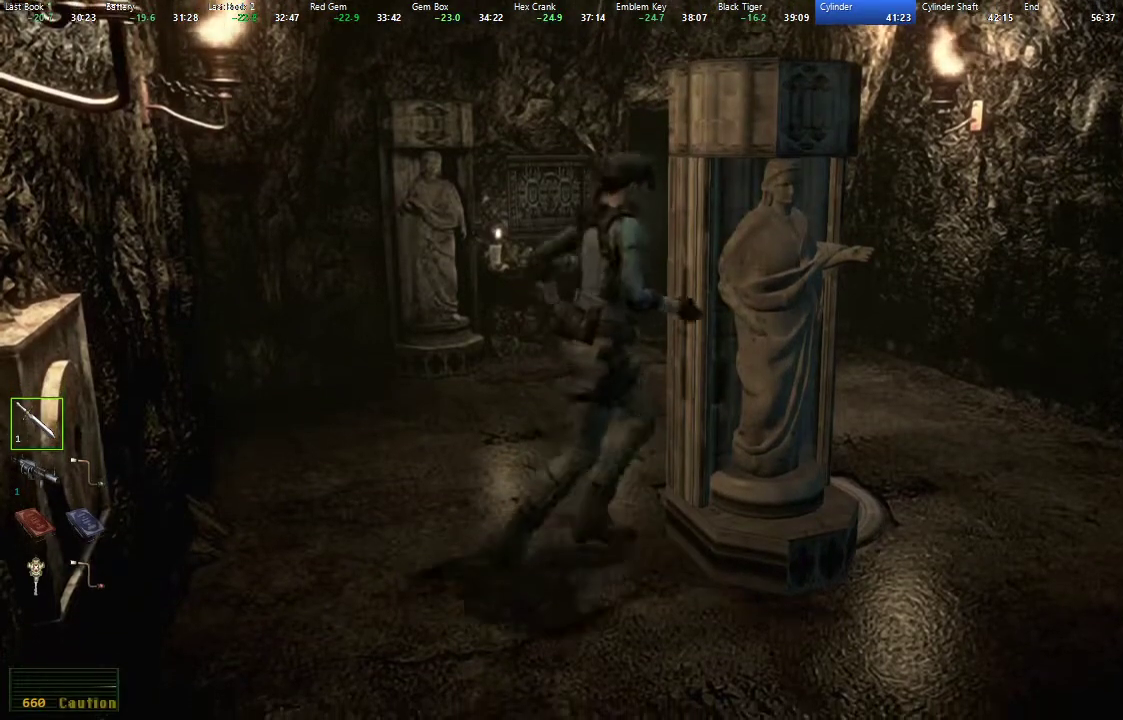
{"buttons": [], "left_stick": "right", "right_stick": "center", "events": []}
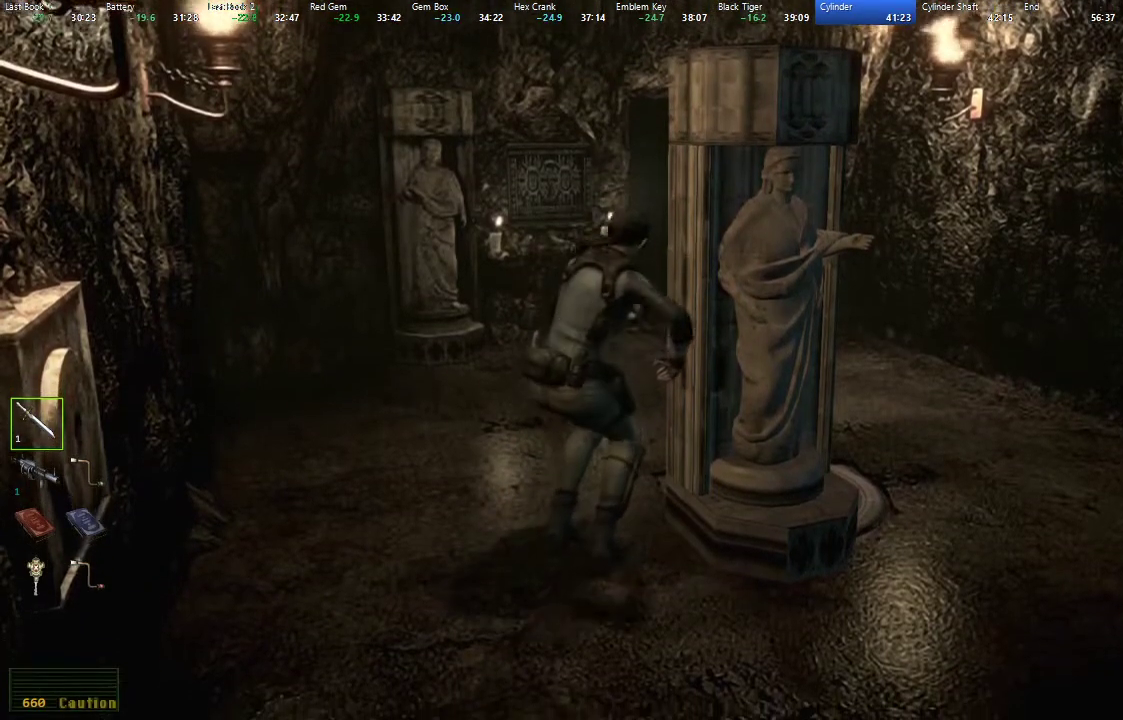
{"buttons": [], "left_stick": "right", "right_stick": "center", "events": []}
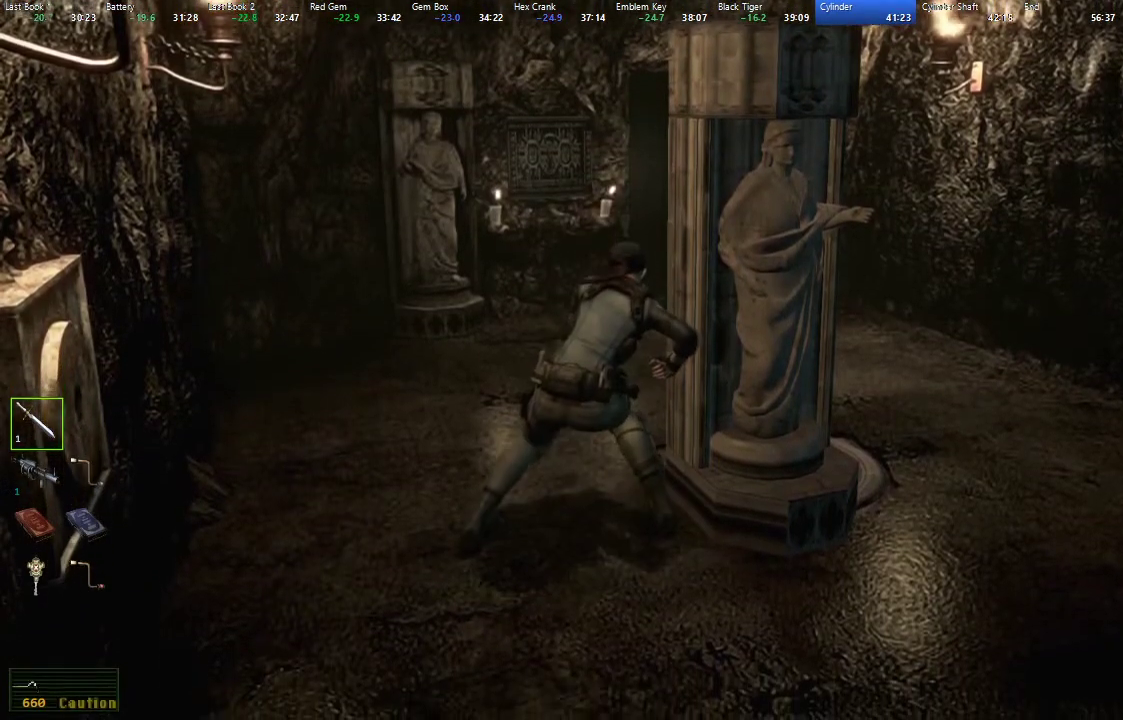
{"buttons": [], "left_stick": "right", "right_stick": "center", "events": []}
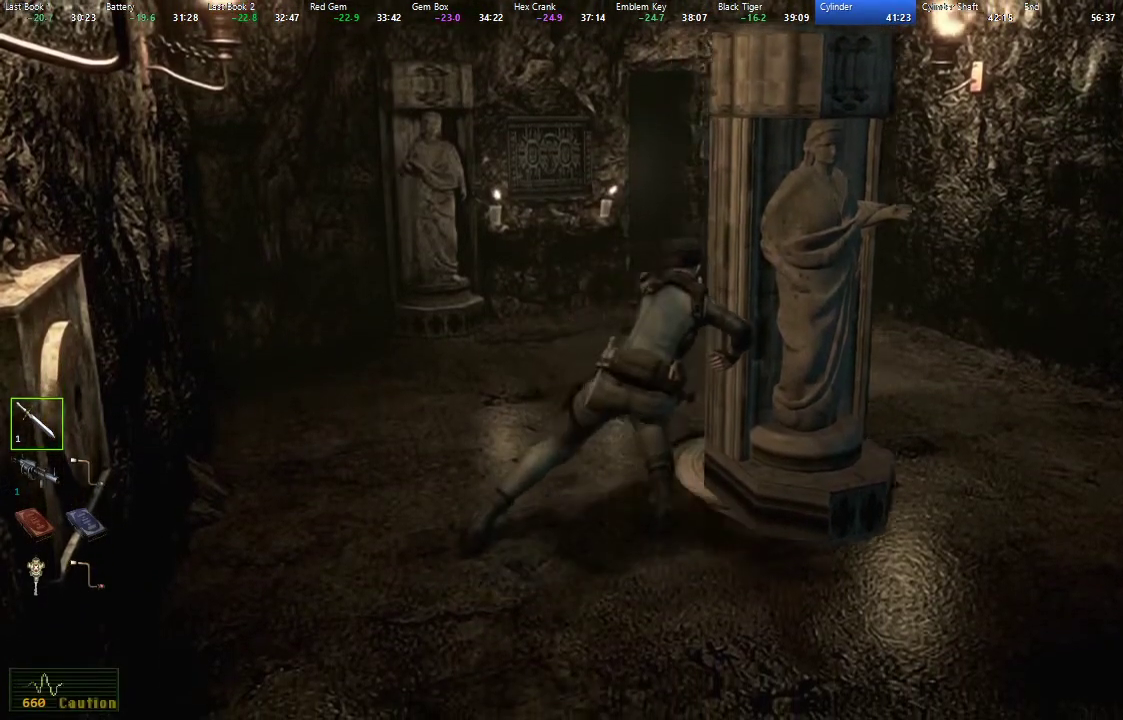
{"buttons": [], "left_stick": "right", "right_stick": "center", "events": []}
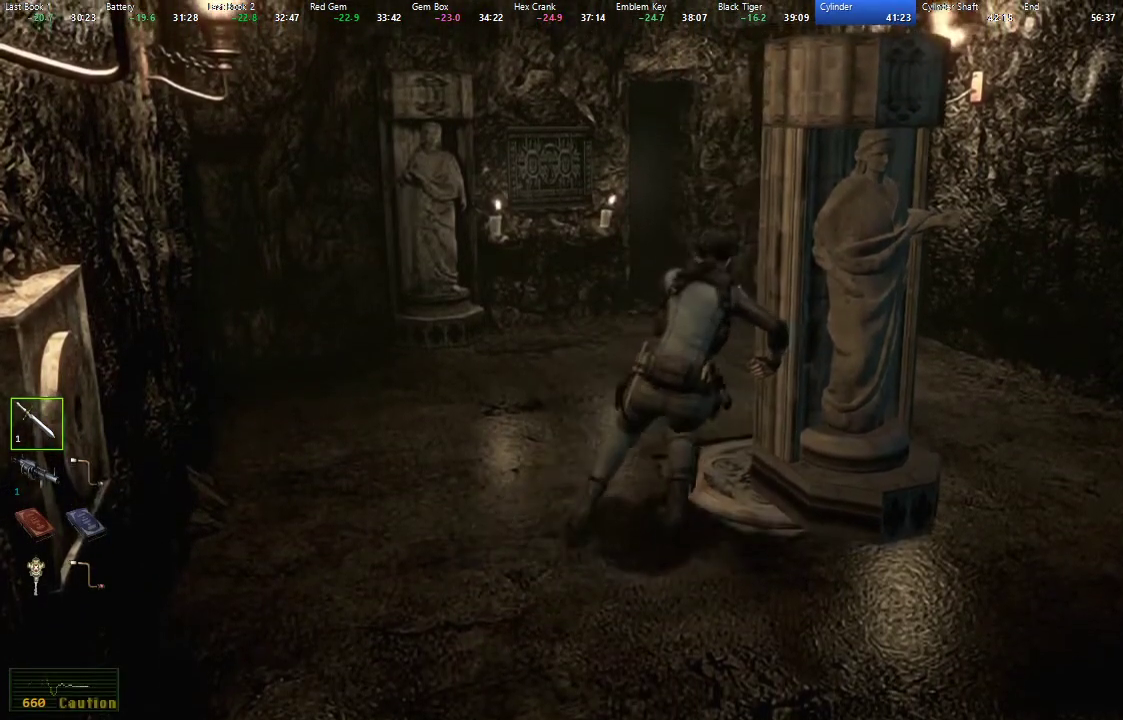
{"buttons": [], "left_stick": "right", "right_stick": "center", "events": []}
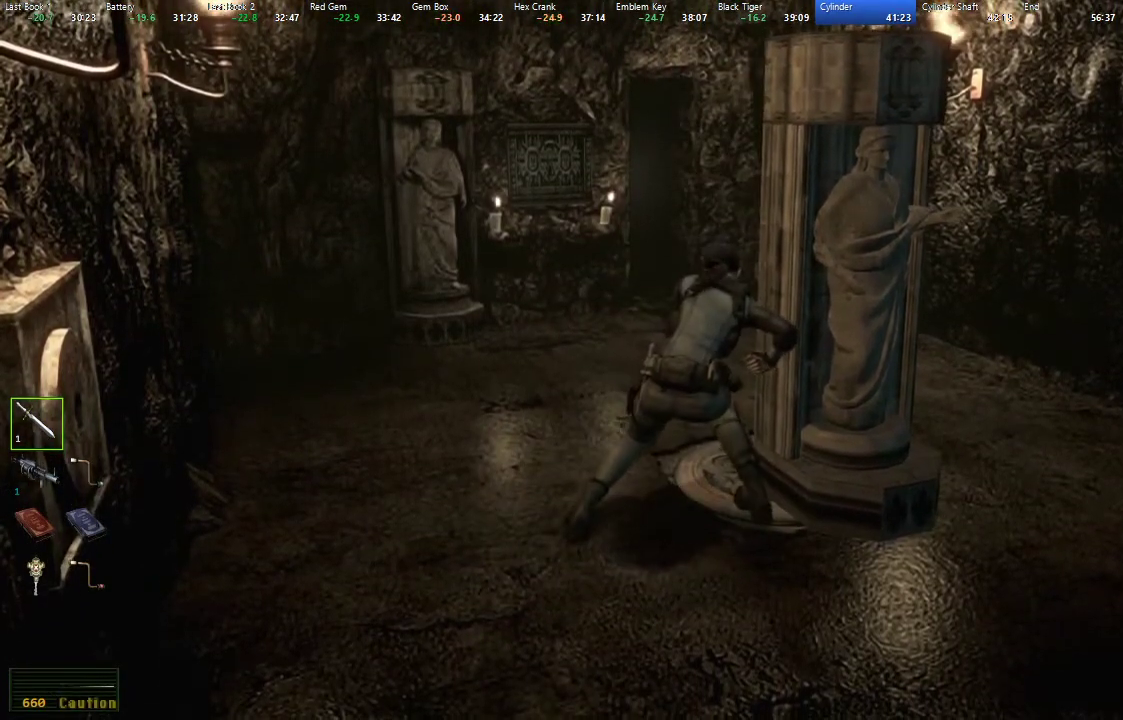
{"buttons": [], "left_stick": "right", "right_stick": "center", "events": []}
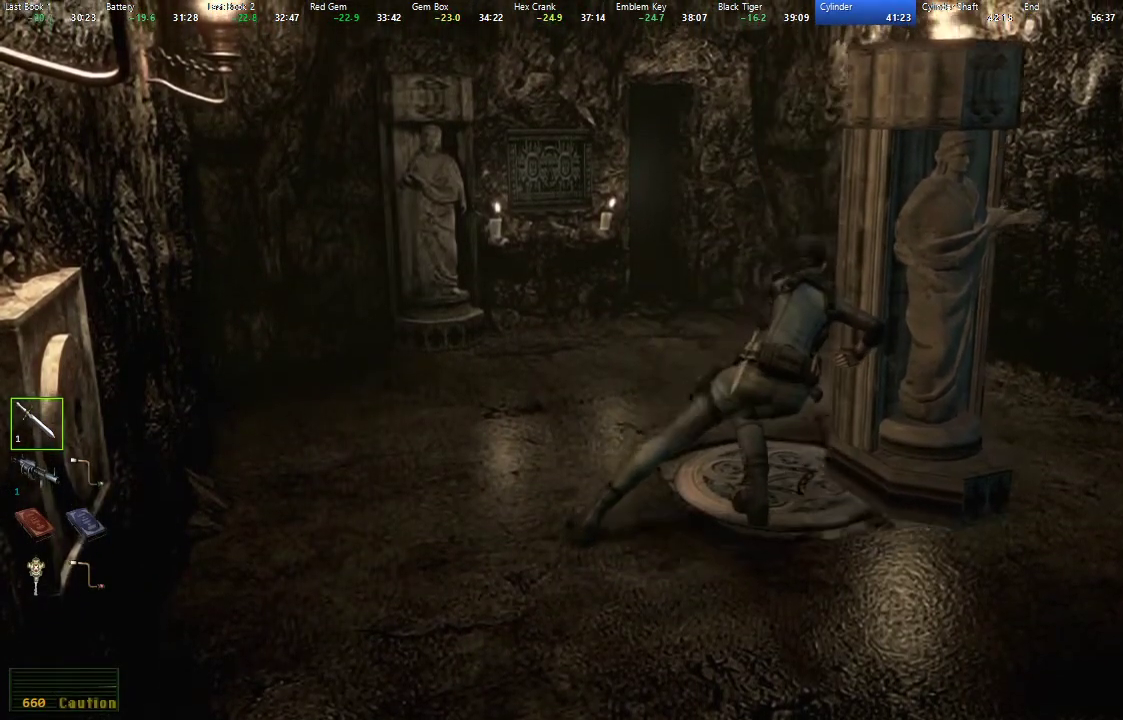
{"buttons": [], "left_stick": "right", "right_stick": "center", "events": []}
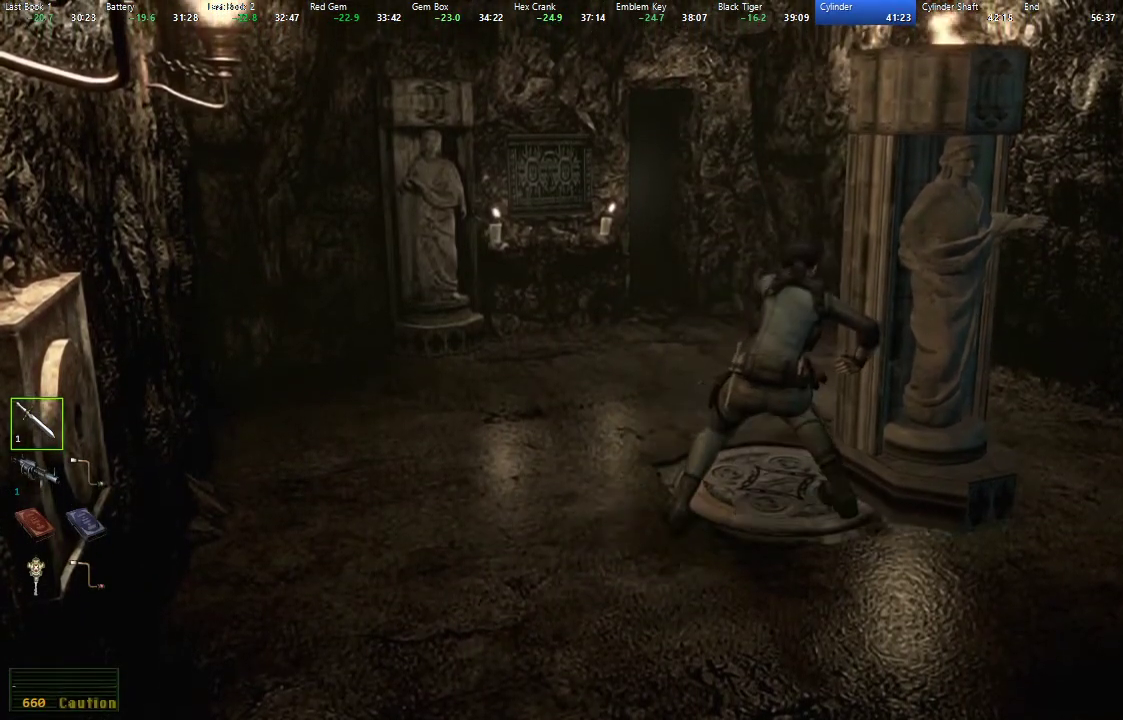
{"buttons": [], "left_stick": "right", "right_stick": "center", "events": []}
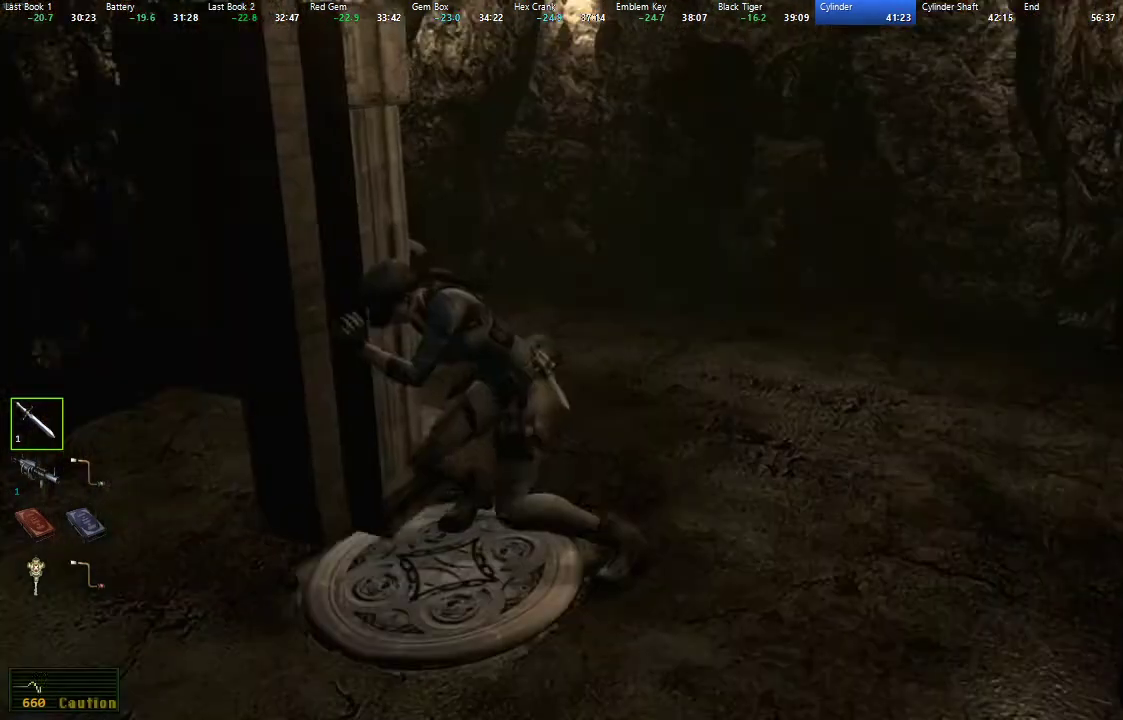
{"buttons": [], "left_stick": "center", "right_stick": "center", "events": [[483, "left_stick", "center"]]}
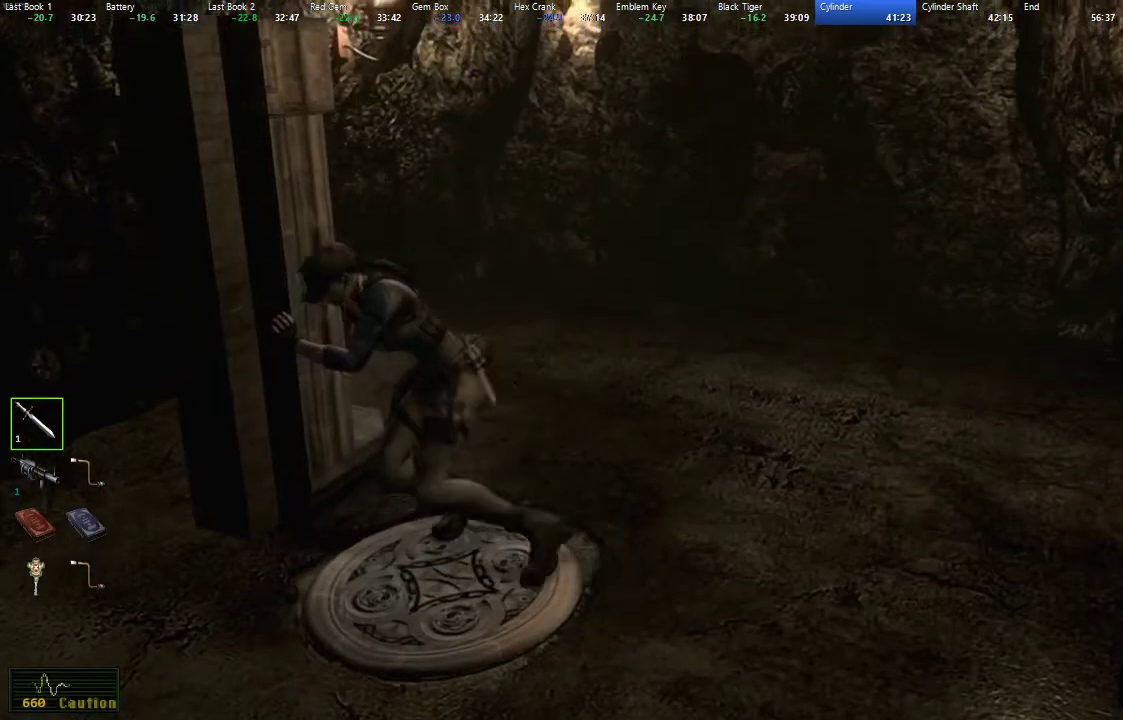
{"buttons": [], "left_stick": "center", "right_stick": "center", "events": []}
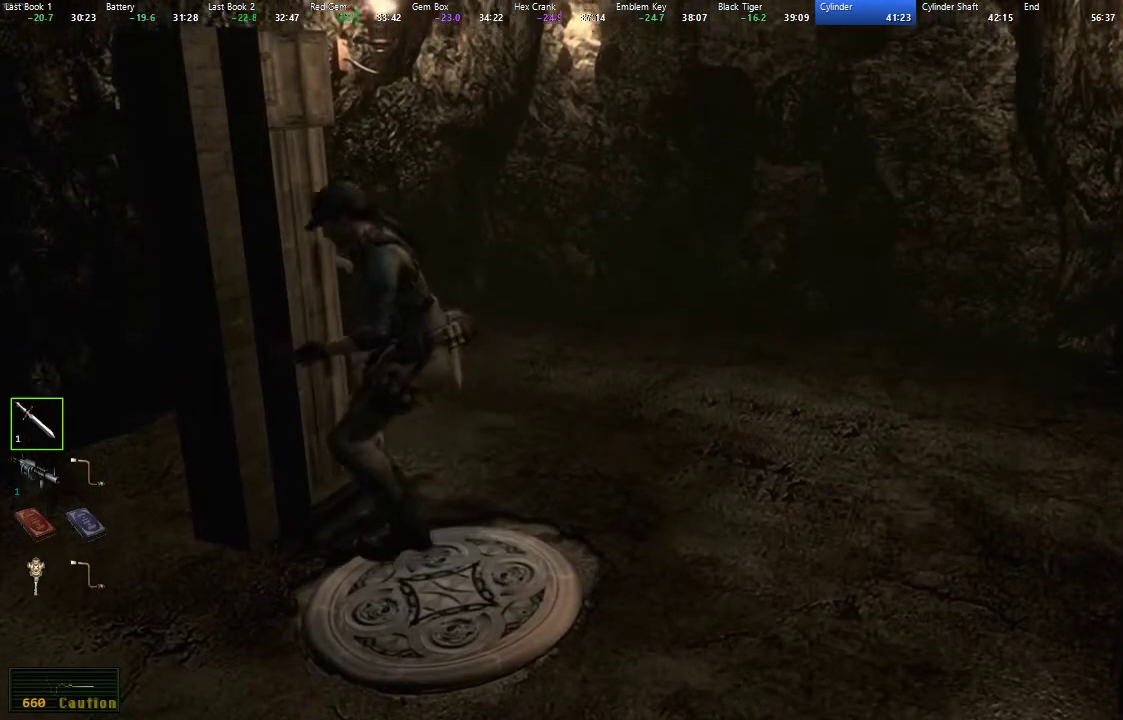
{"buttons": [], "left_stick": "up-right", "right_stick": "center", "events": [[117, "left_stick", "up-right"]]}
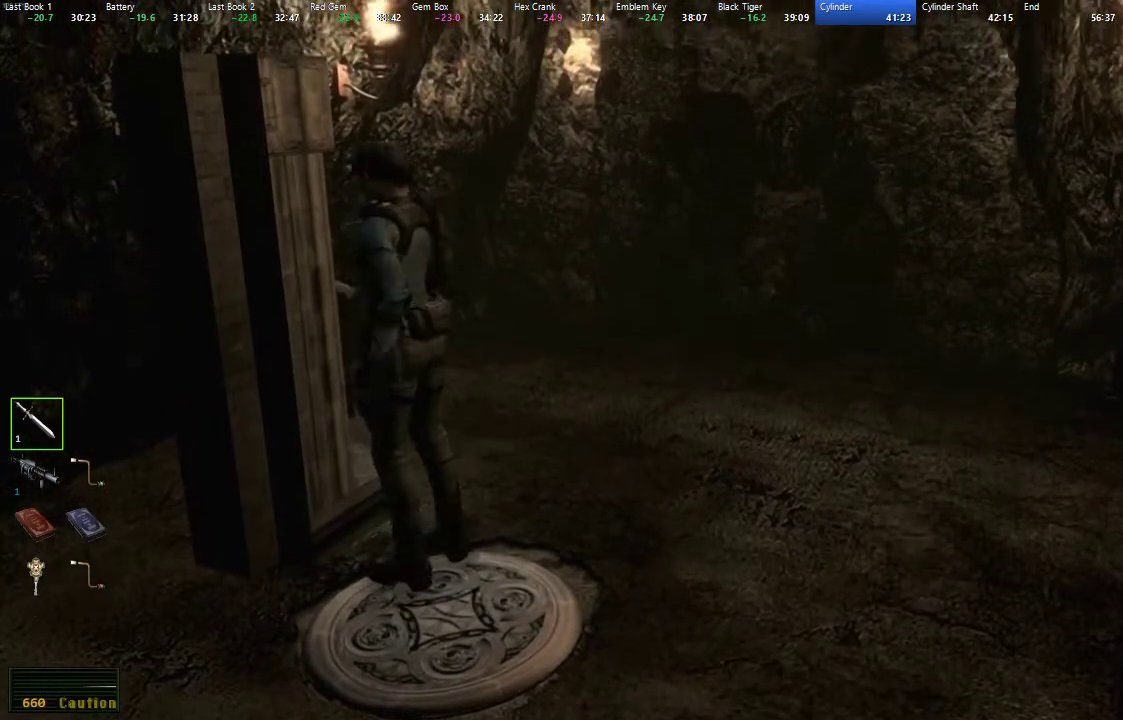
{"buttons": [], "left_stick": "left", "right_stick": "center", "events": [[317, "left_stick", "up"], [367, "left_stick", "up-left"], [483, "left_stick", "left"]]}
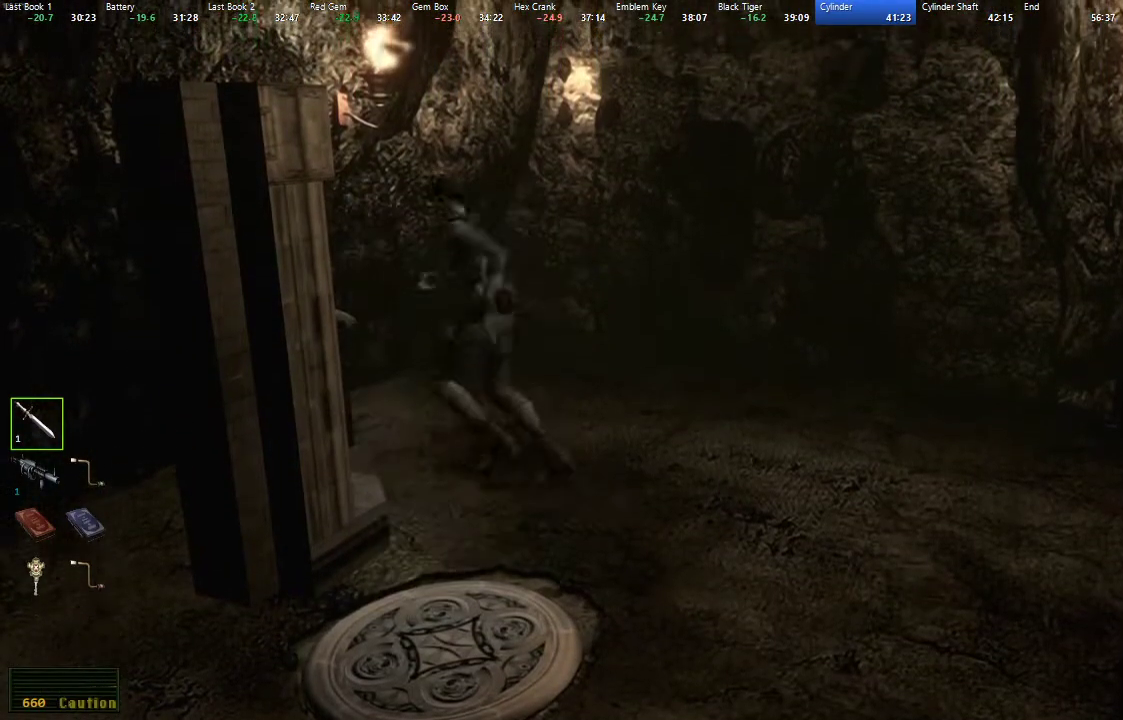
{"buttons": ["L3"], "left_stick": "down-left", "right_stick": "center"}
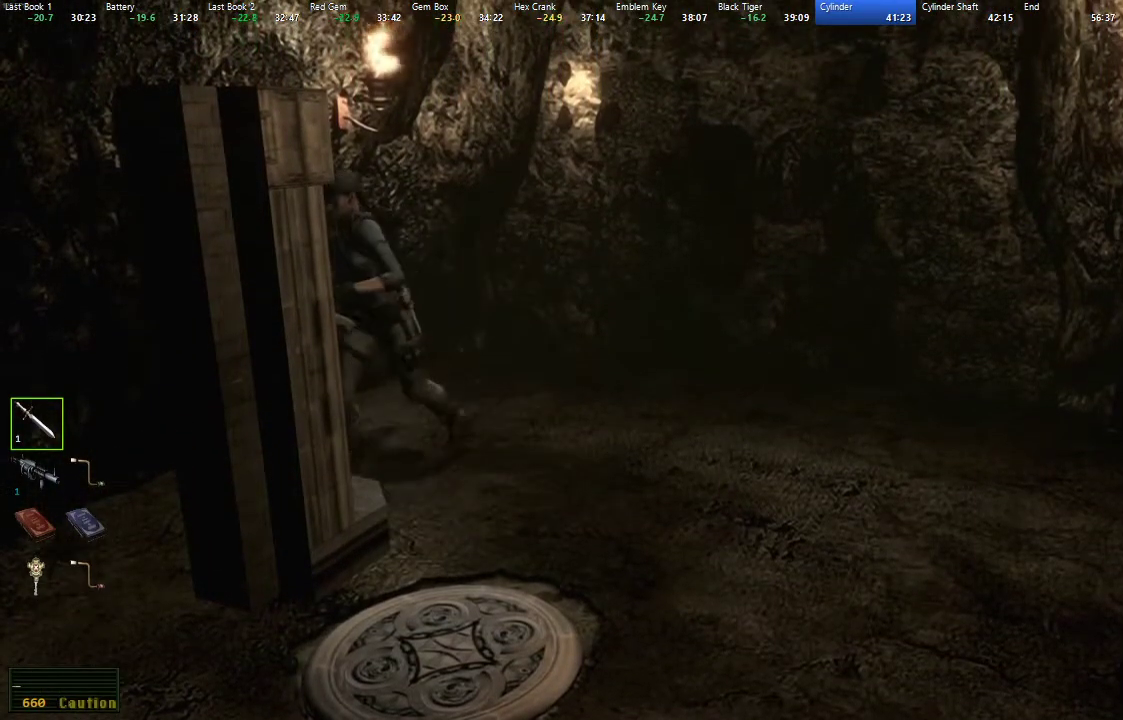
{"buttons": ["L3"], "left_stick": "down", "right_stick": "center", "events": [[467, "left_stick", "down"]]}
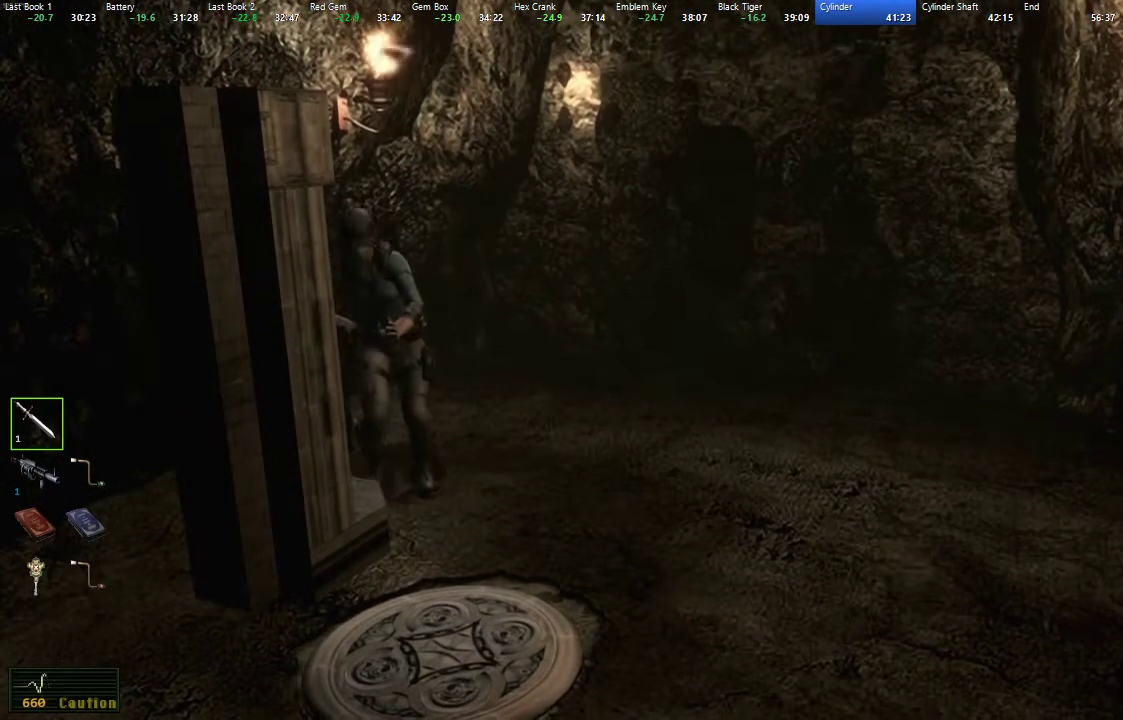
{"buttons": [], "left_stick": "down", "right_stick": "center"}